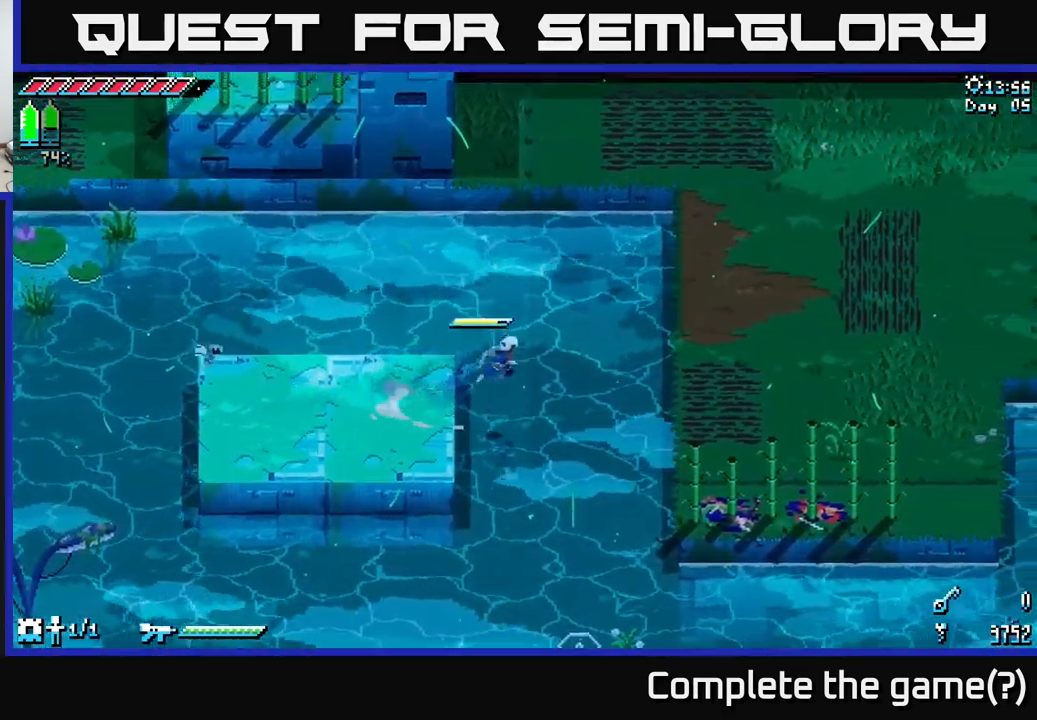
Gameplay with a controller (Xbox layout); each line is a JSON object with the inputs held at the frame after it. "events" lists button and stick changes between this image and that frame as [ms after this image, input, new state], when the widget could be followed in between.
{"buttons": ["X"], "left_stick": "right", "right_stick": "center", "events": [[383, "A", "up"]]}
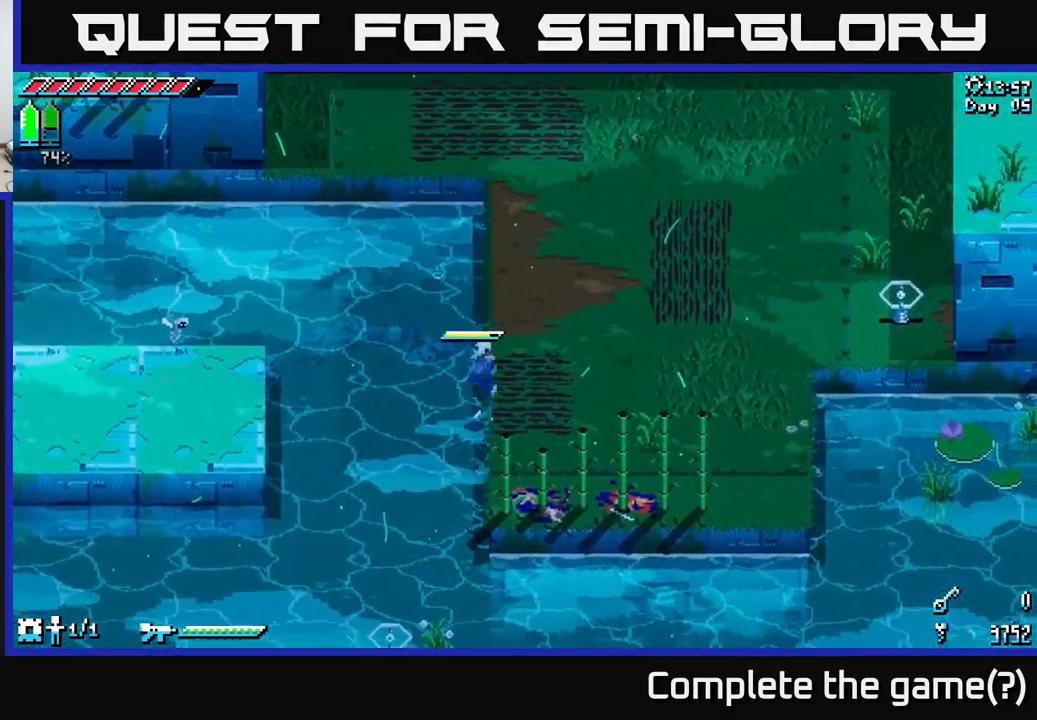
{"buttons": ["X"], "left_stick": "right", "right_stick": "center", "events": [[33, "A", "down"], [133, "A", "up"]]}
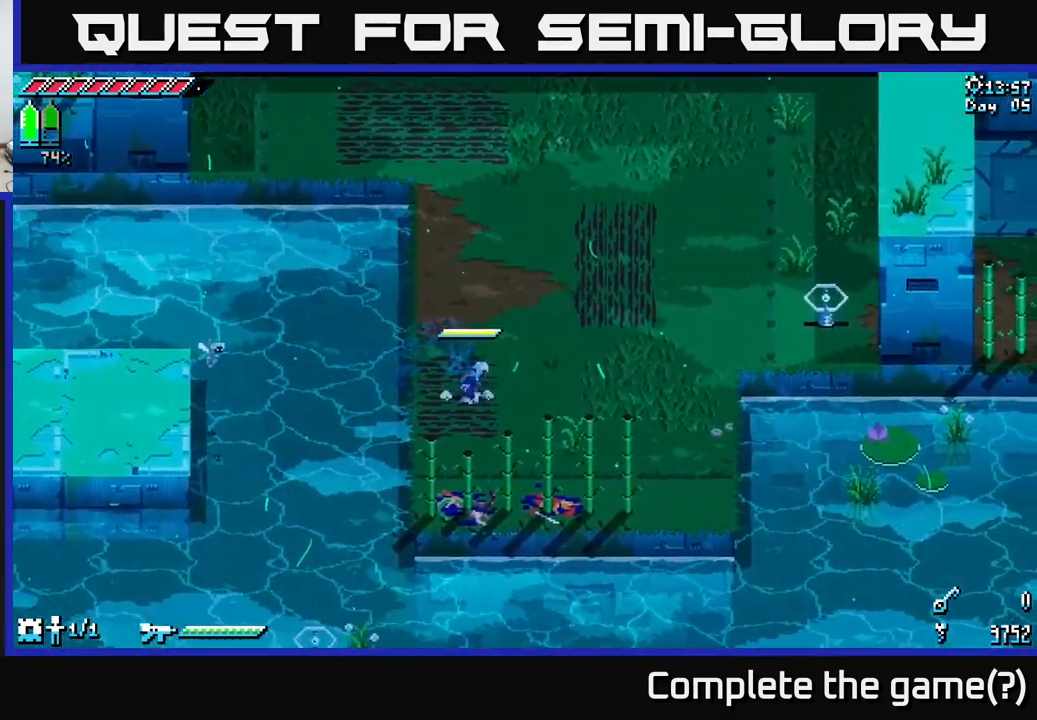
{"buttons": ["X"], "left_stick": "right", "right_stick": "center", "events": [[167, "left_stick", "up-right"], [333, "left_stick", "right"]]}
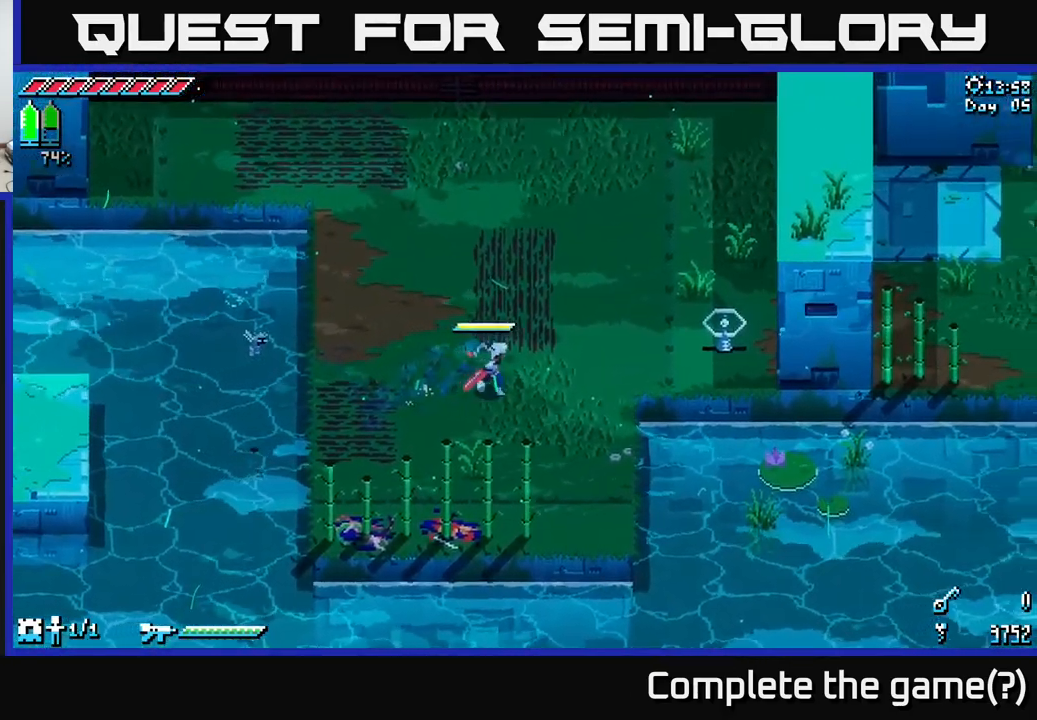
{"buttons": [], "left_stick": "center", "right_stick": "center", "events": [[283, "R2", "down"], [400, "R2", "up"], [417, "X", "up"], [483, "left_stick", "center"]]}
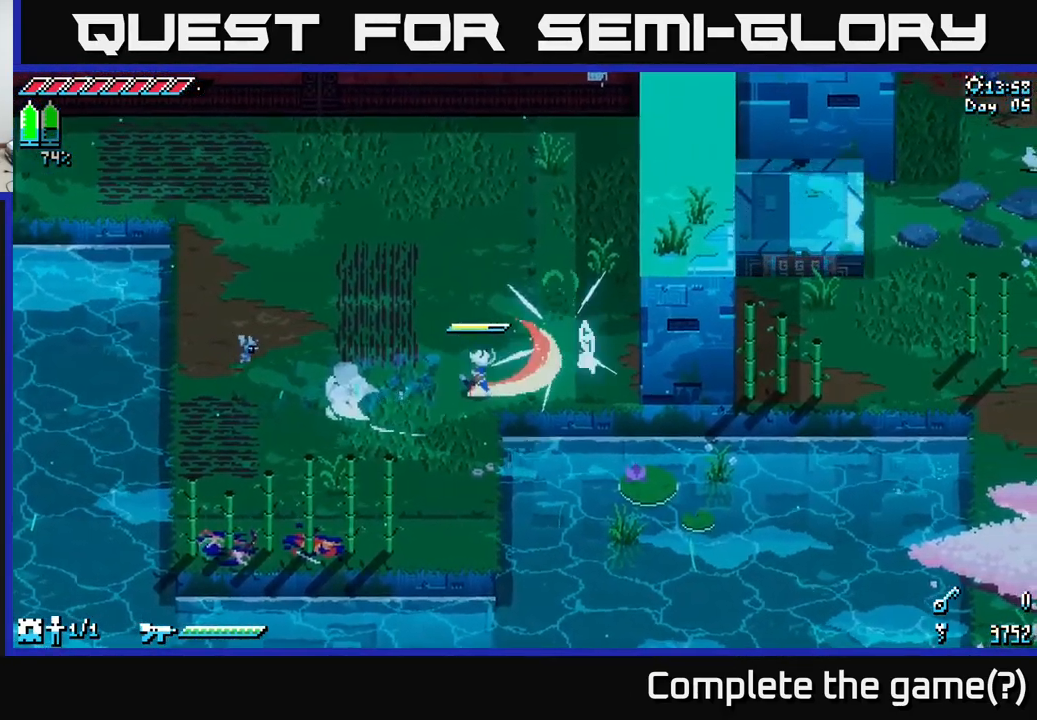
{"buttons": [], "left_stick": "up", "right_stick": "center", "events": [[483, "left_stick", "up"]]}
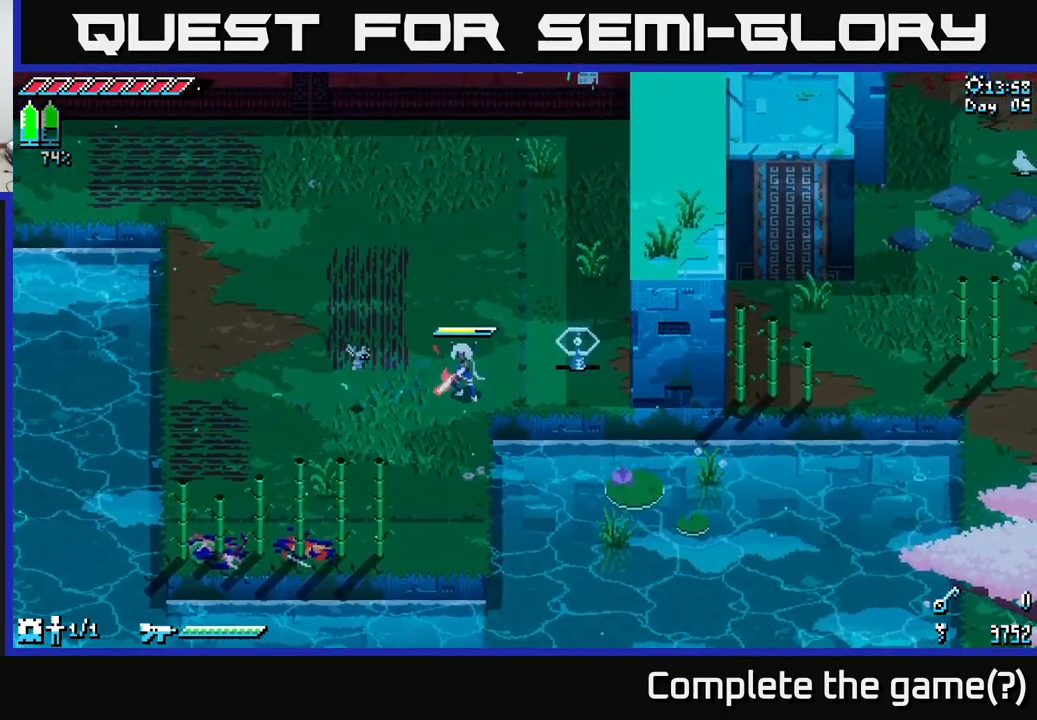
{"buttons": [], "left_stick": "up-right", "right_stick": "center", "events": [[249, "left_stick", "up-right"]]}
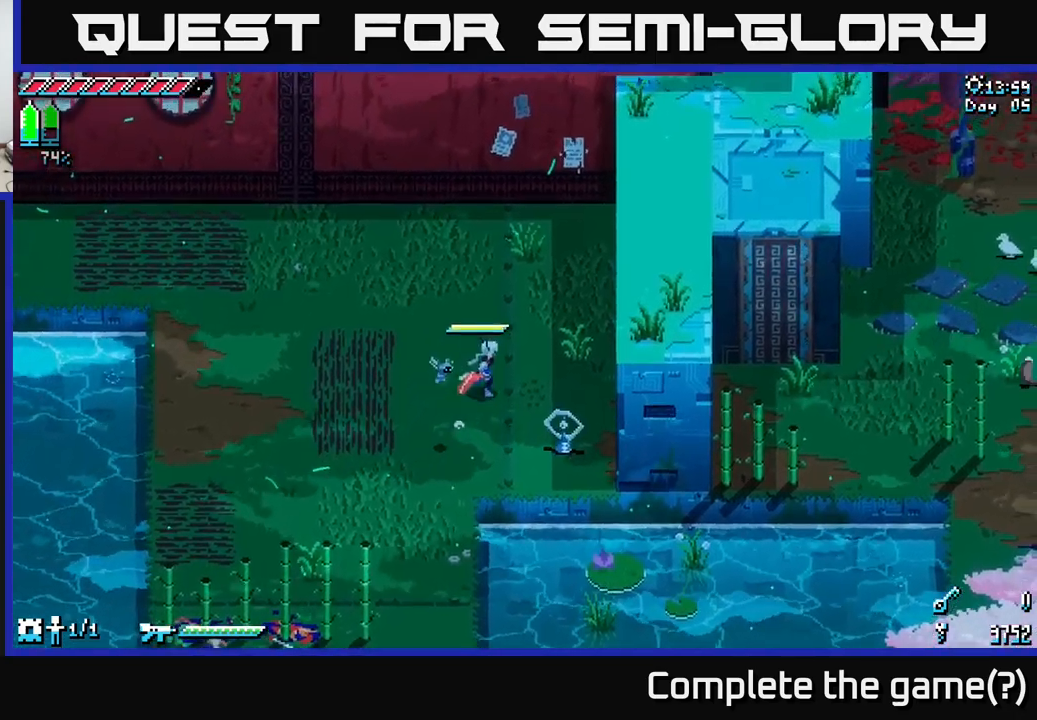
{"buttons": ["X"], "left_stick": "down-left", "right_stick": "center", "events": [[17, "left_stick", "center"], [234, "X", "down"], [234, "left_stick", "down-left"]]}
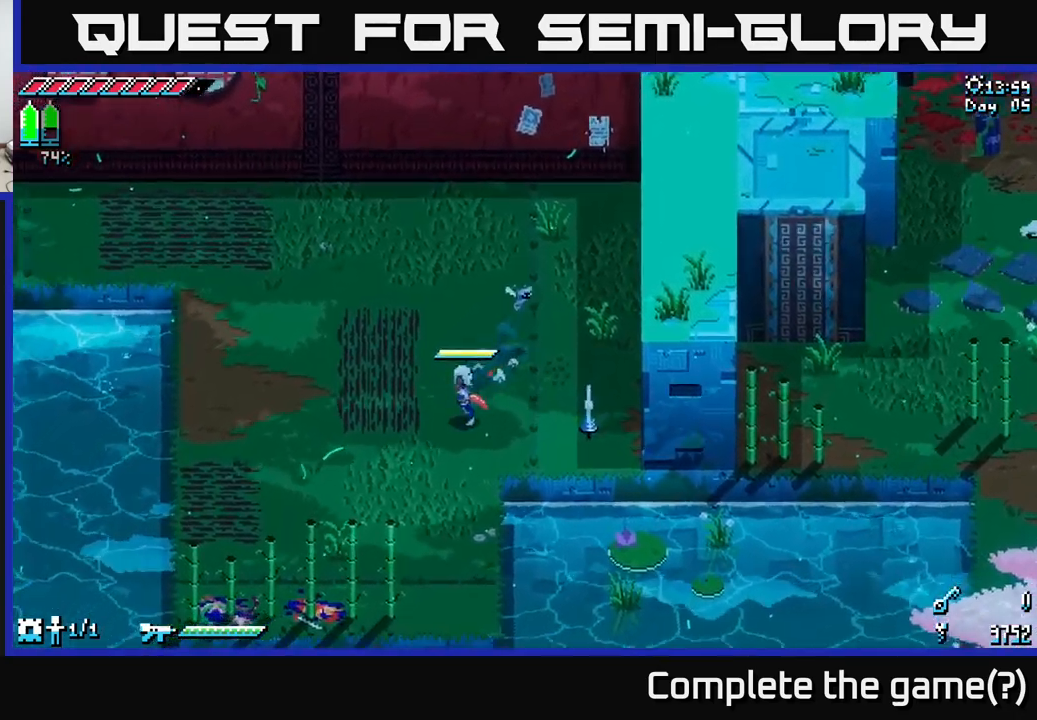
{"buttons": [], "left_stick": "up-right", "right_stick": "center", "events": [[150, "X", "up"], [184, "left_stick", "right"], [300, "left_stick", "up-right"], [367, "R2", "down"], [500, "R2", "up"]]}
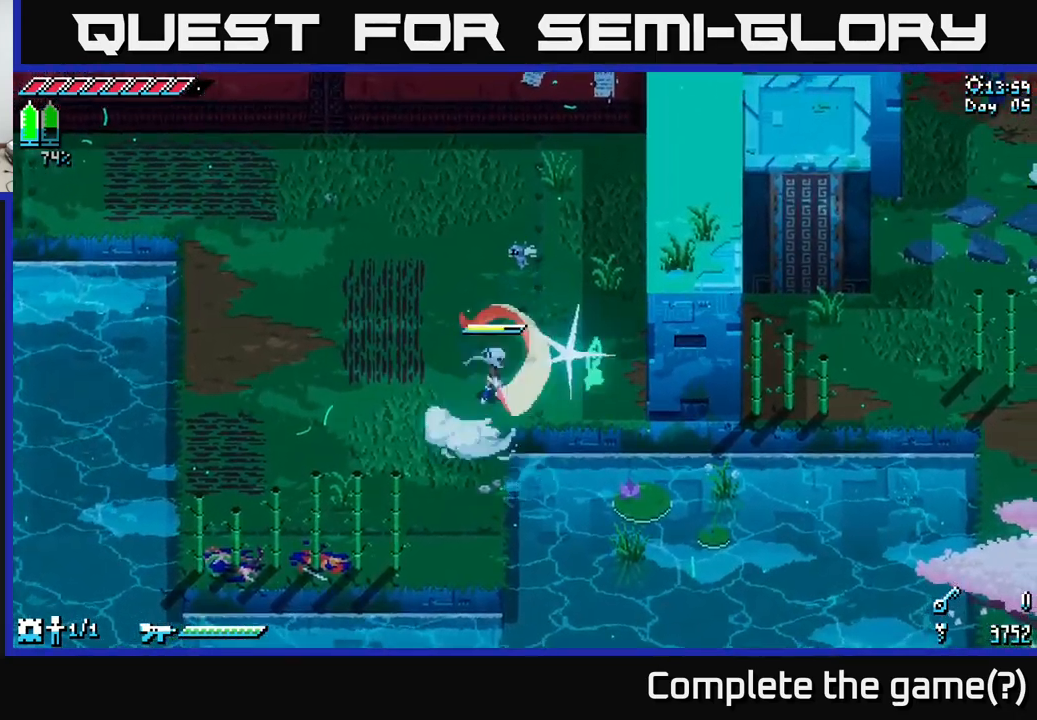
{"buttons": [], "left_stick": "up-left", "right_stick": "up-right", "events": [[267, "right_stick", "up-right"], [484, "left_stick", "up-left"]]}
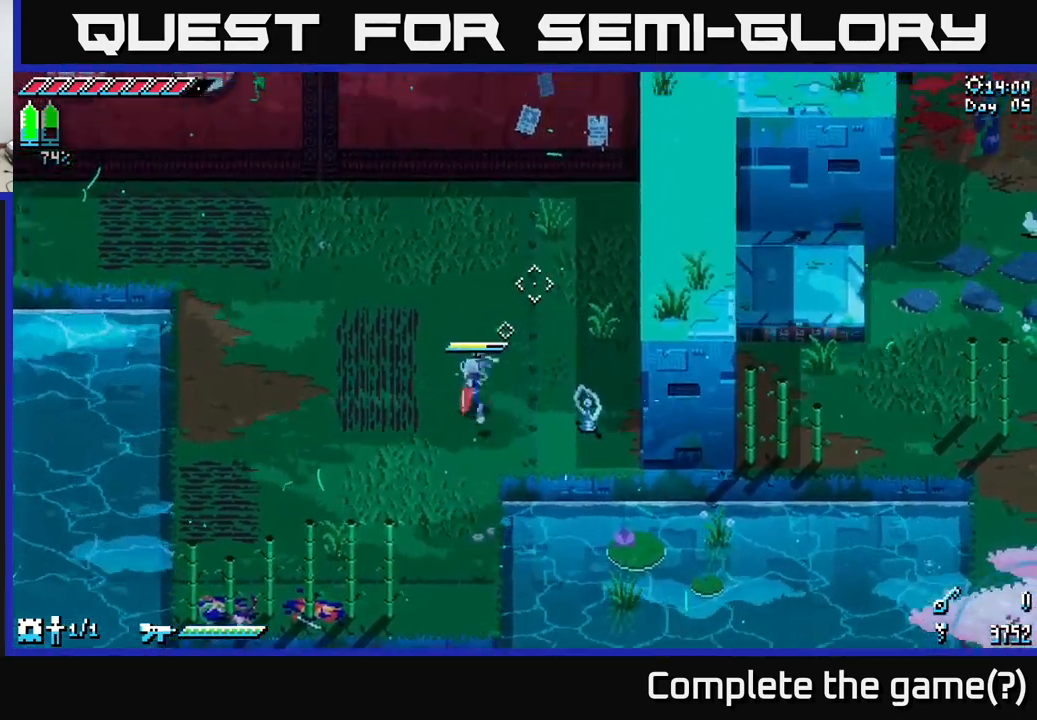
{"buttons": [], "left_stick": "left", "right_stick": "up", "events": [[50, "right_stick", "up"], [150, "left_stick", "up"], [300, "left_stick", "up-left"], [400, "left_stick", "left"]]}
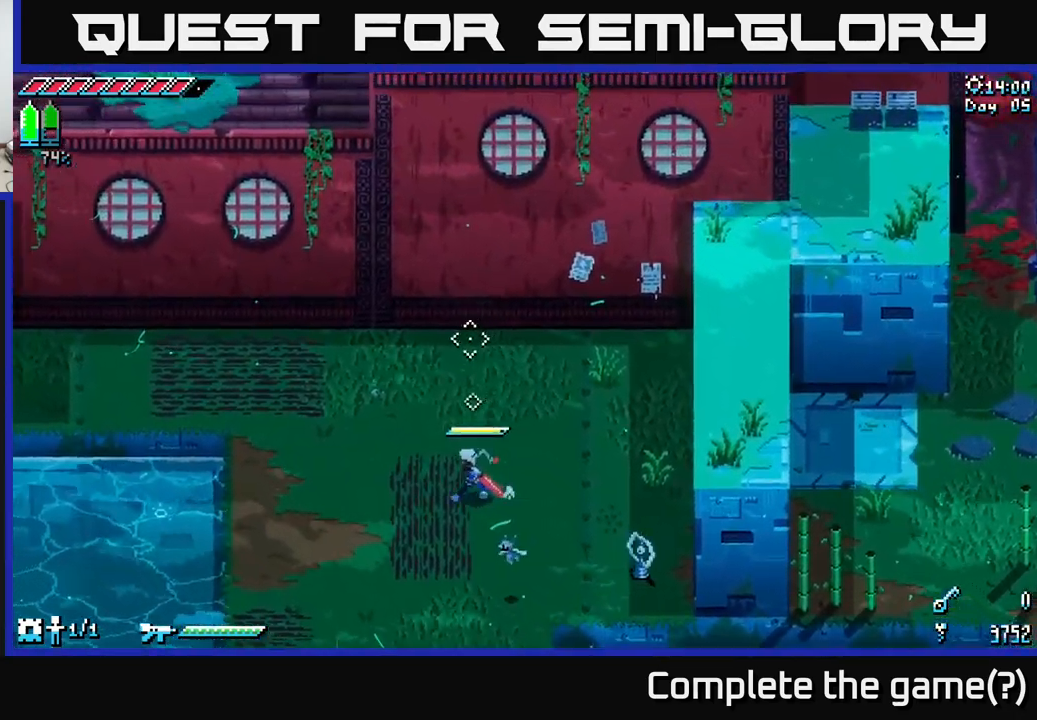
{"buttons": [], "left_stick": "center", "right_stick": "left", "events": [[50, "right_stick", "up-left"], [150, "left_stick", "center"], [250, "right_stick", "left"]]}
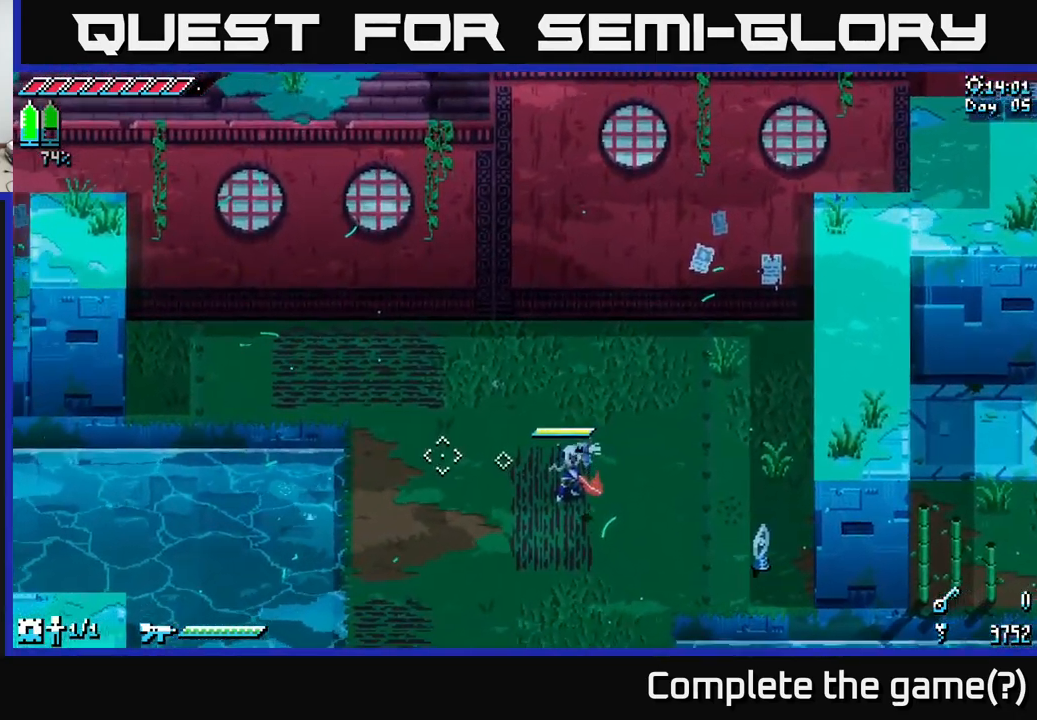
{"buttons": [], "left_stick": "center", "right_stick": "up-left", "events": [[234, "right_stick", "up-left"]]}
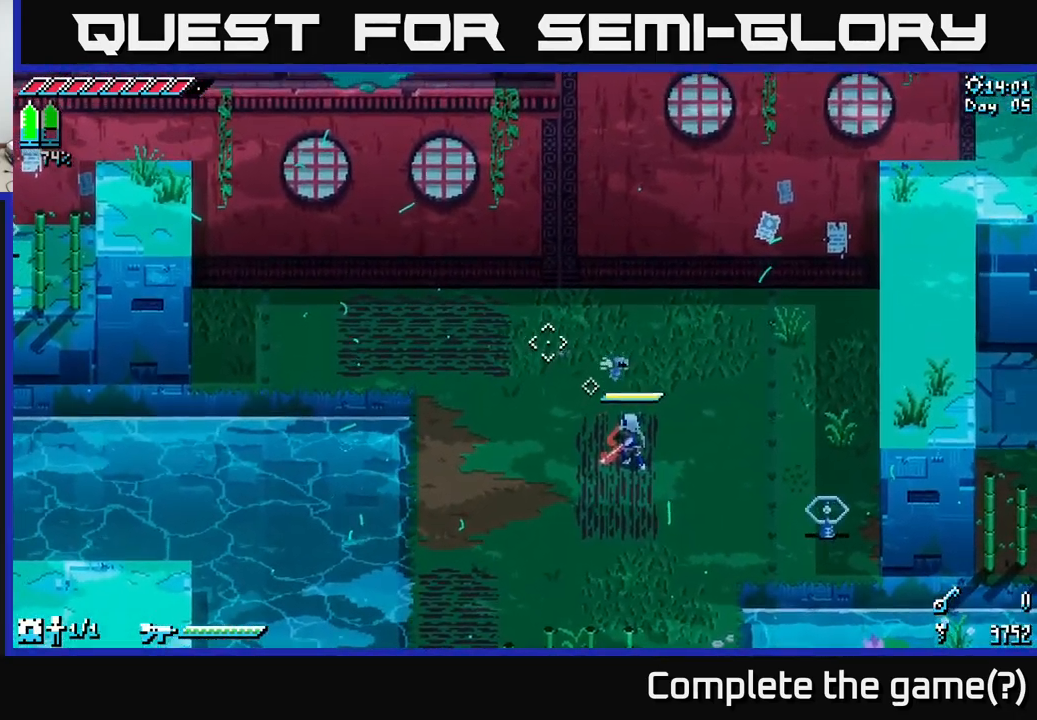
{"buttons": [], "left_stick": "center", "right_stick": "up-left", "events": []}
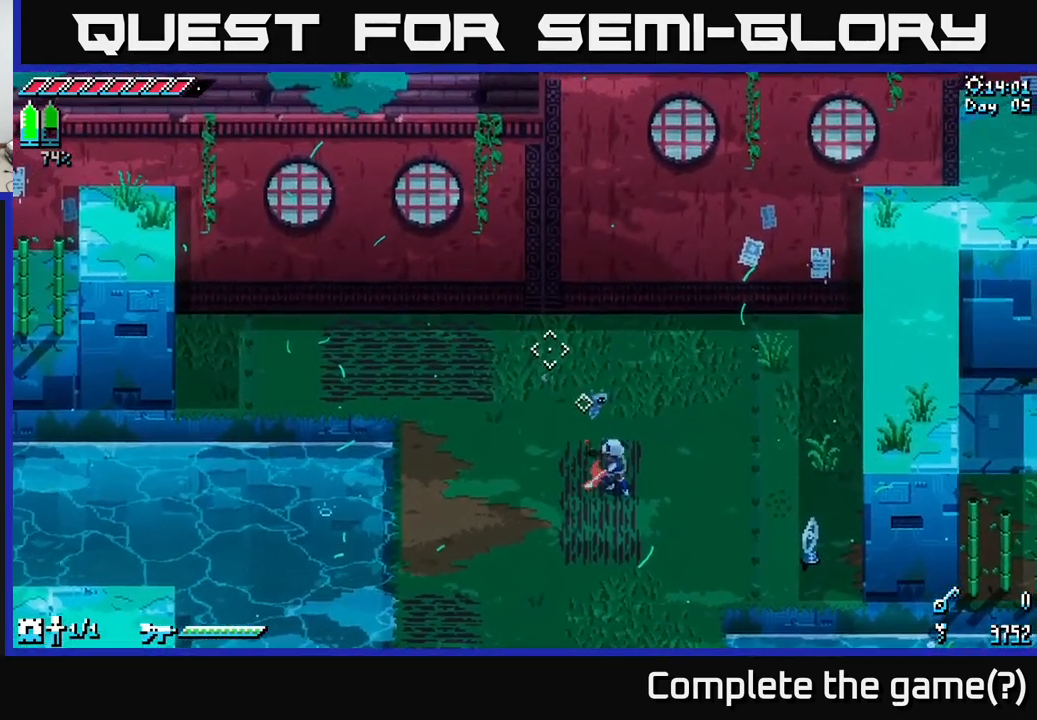
{"buttons": ["X"], "left_stick": "down-left", "right_stick": "center", "events": [[67, "right_stick", "up"], [84, "left_stick", "up"], [184, "left_stick", "up-right"], [200, "right_stick", "up-right"], [350, "left_stick", "center"], [367, "right_stick", "center"], [400, "left_stick", "down-left"], [434, "X", "down"]]}
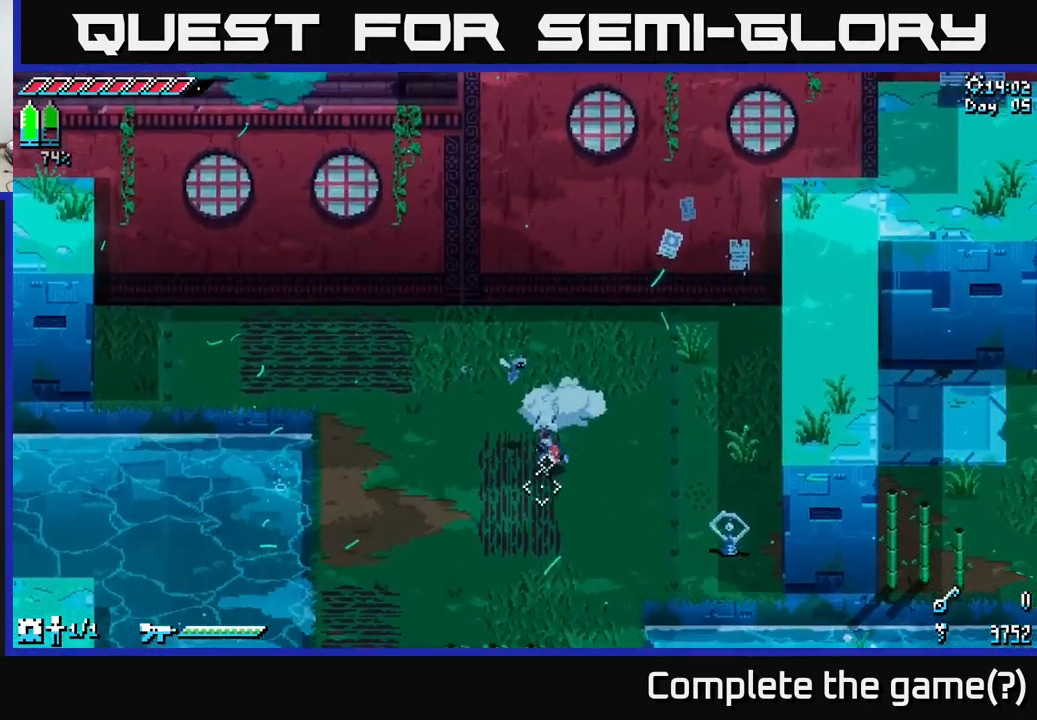
{"buttons": ["X"], "left_stick": "down-left", "right_stick": "center", "events": []}
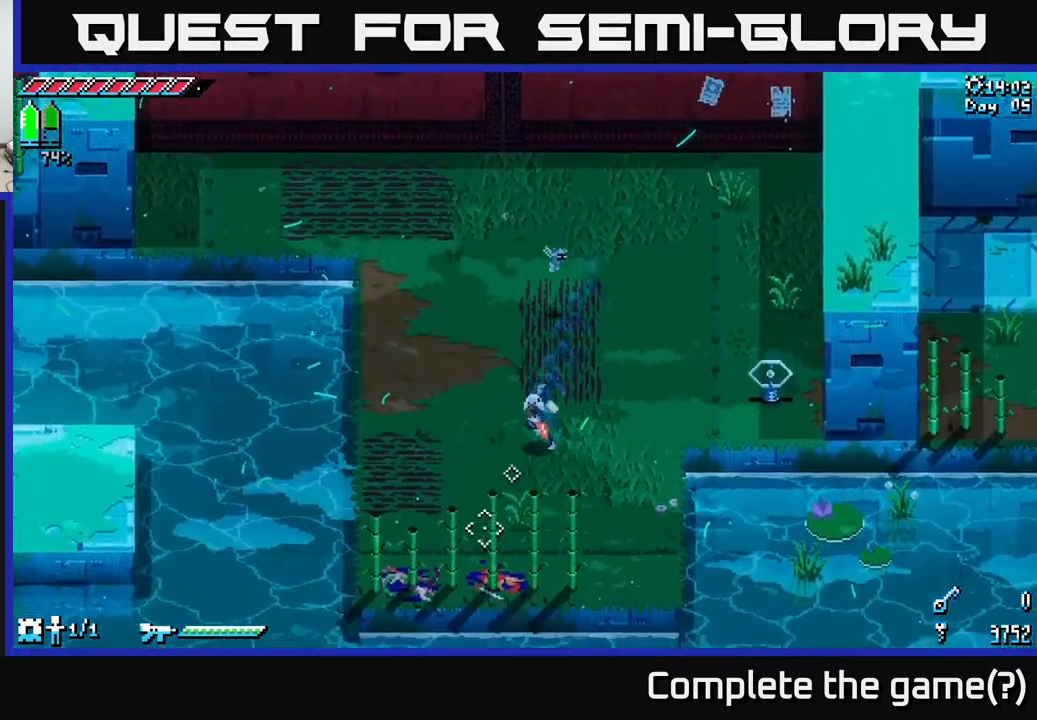
{"buttons": ["X"], "left_stick": "left", "right_stick": "center", "events": [[167, "left_stick", "left"]]}
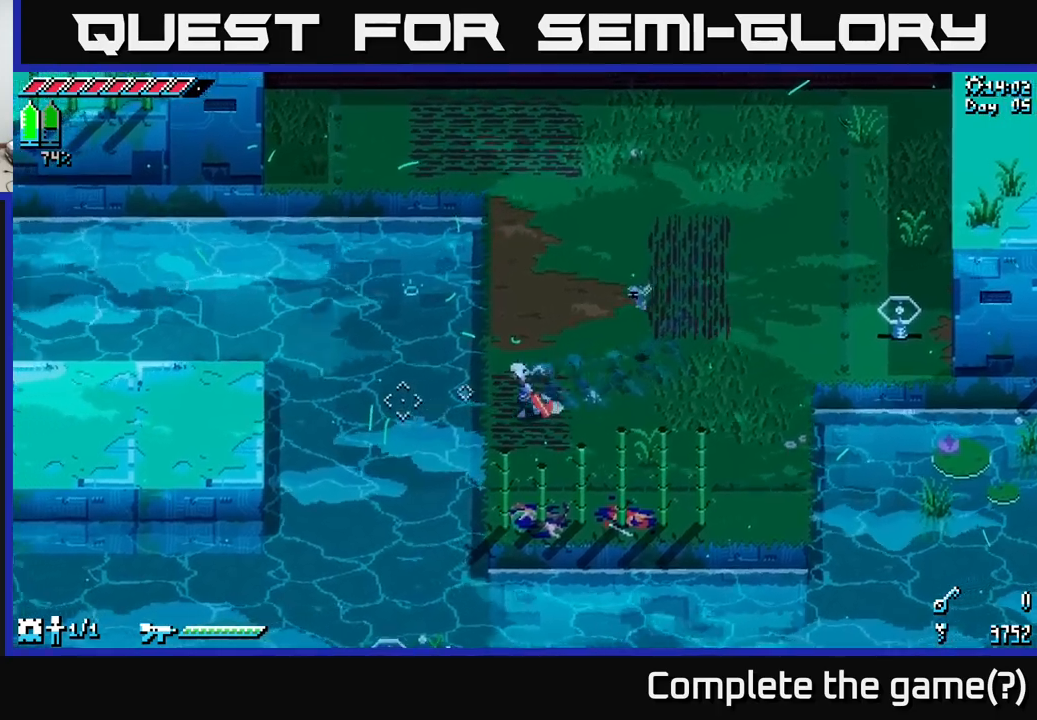
{"buttons": ["A", "X"], "left_stick": "left", "right_stick": "center", "events": [[216, "A", "down"]]}
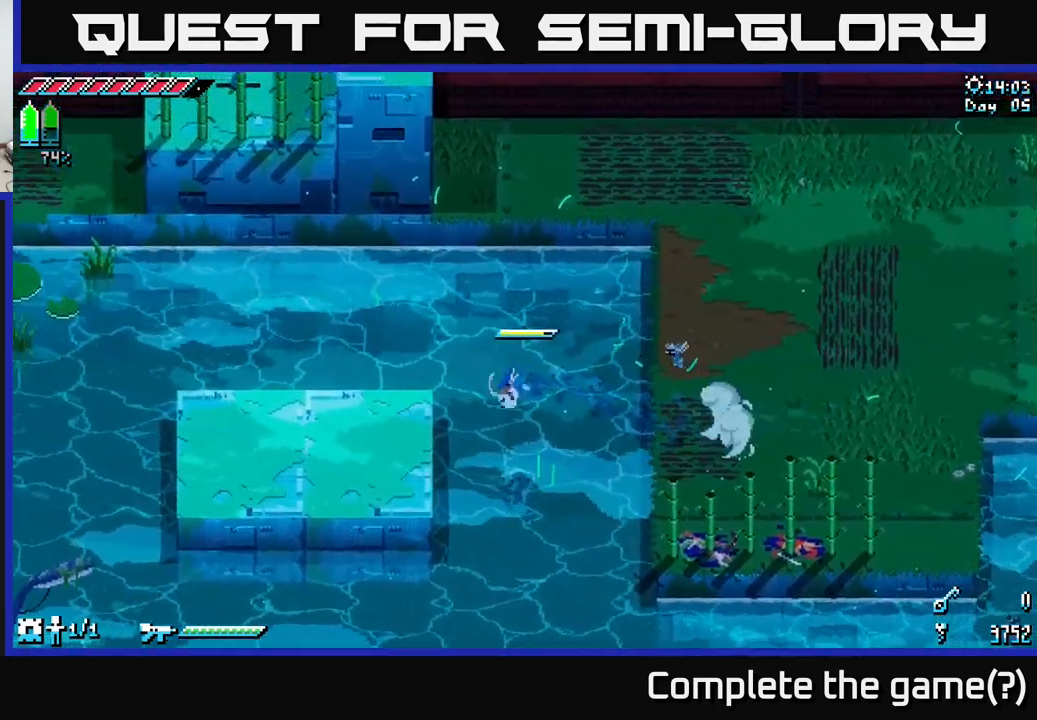
{"buttons": ["X"], "left_stick": "left", "right_stick": "center", "events": [[200, "A", "up"]]}
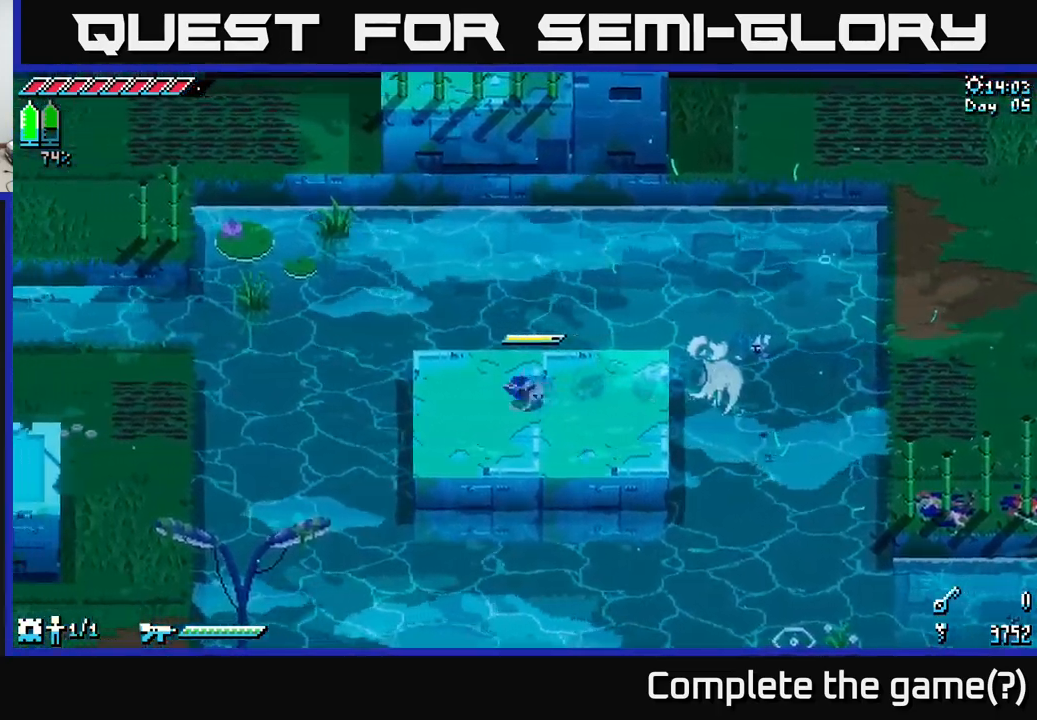
{"buttons": ["A", "X"], "left_stick": "left", "right_stick": "center", "events": [[450, "A", "down"]]}
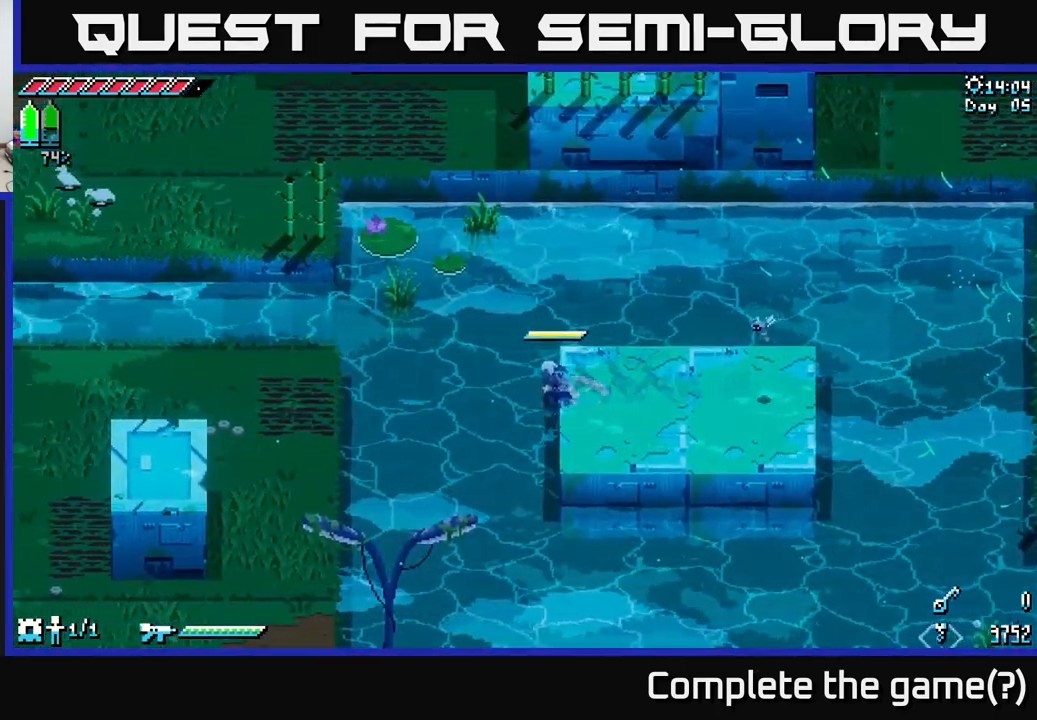
{"buttons": ["X"], "left_stick": "left", "right_stick": "center", "events": [[416, "A", "up"]]}
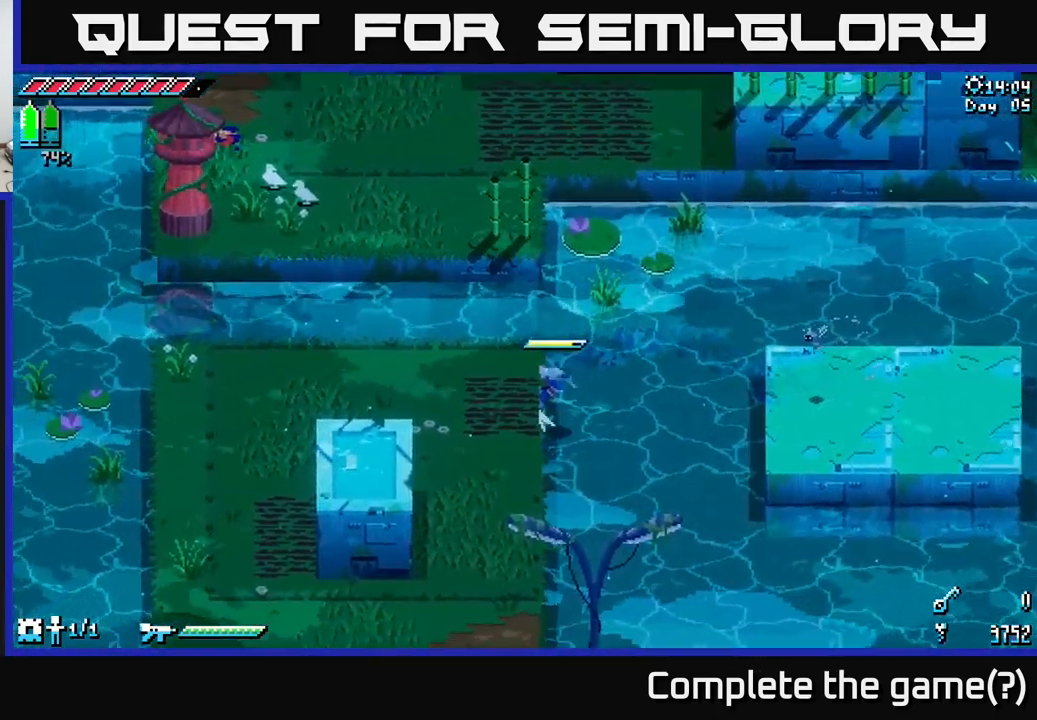
{"buttons": ["X"], "left_stick": "left", "right_stick": "center", "events": [[300, "X", "up"], [350, "X", "down"]]}
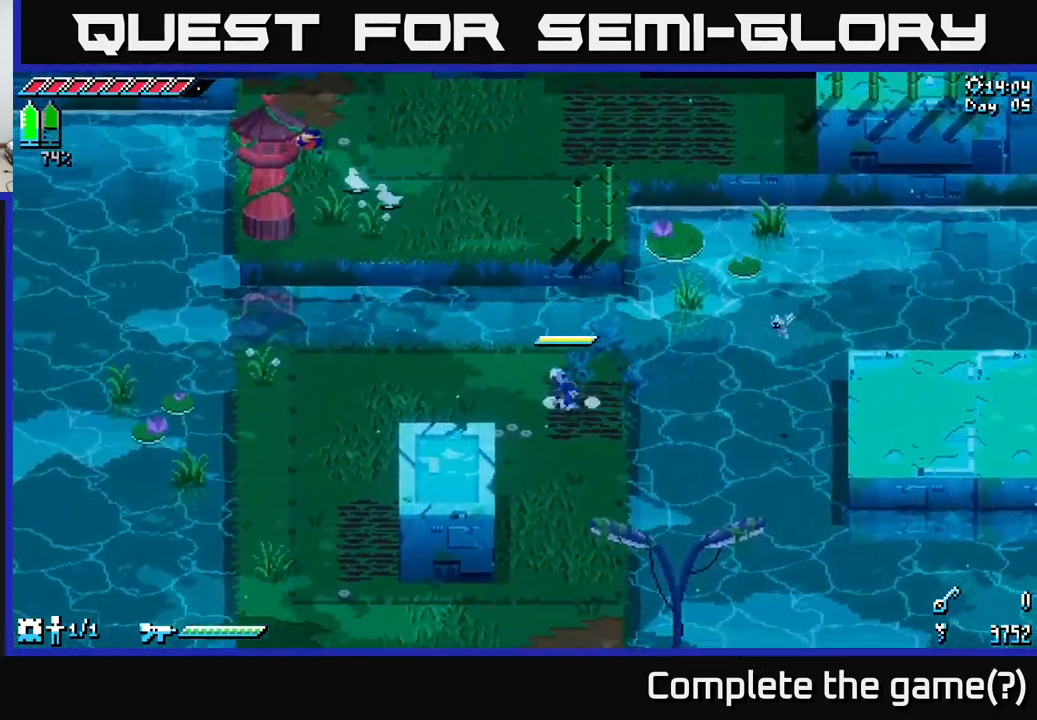
{"buttons": ["A", "X"], "left_stick": "up", "right_stick": "center", "events": [[333, "left_stick", "up"], [416, "A", "down"]]}
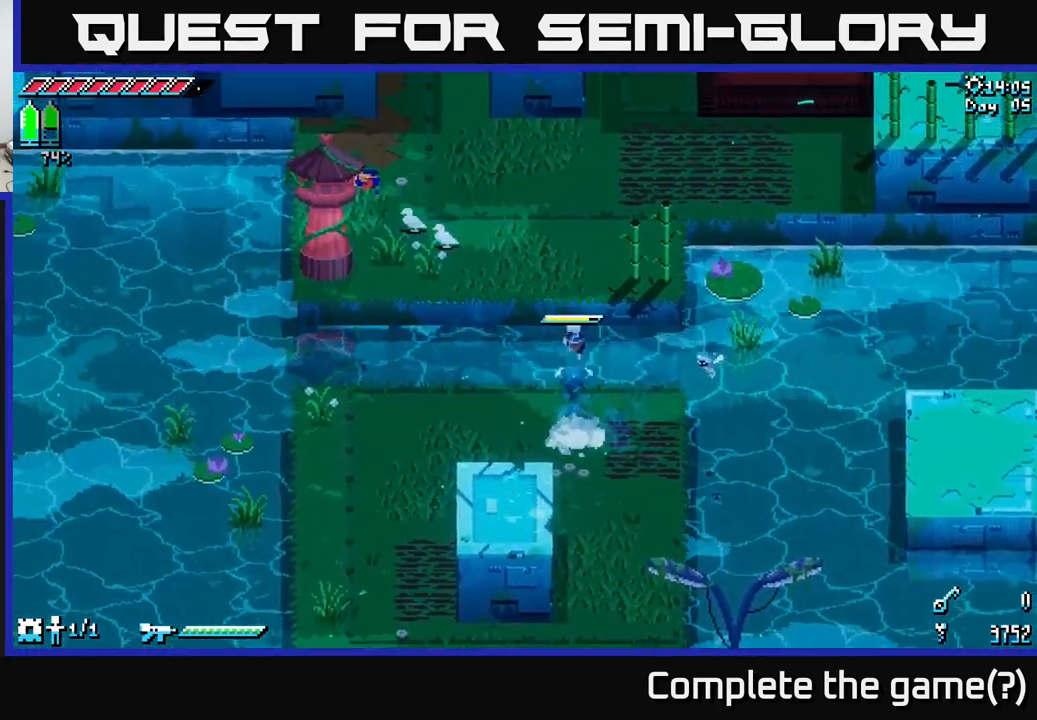
{"buttons": ["X"], "left_stick": "up-right", "right_stick": "center", "events": [[150, "A", "up"], [300, "X", "up"], [466, "left_stick", "up-right"], [500, "X", "down"]]}
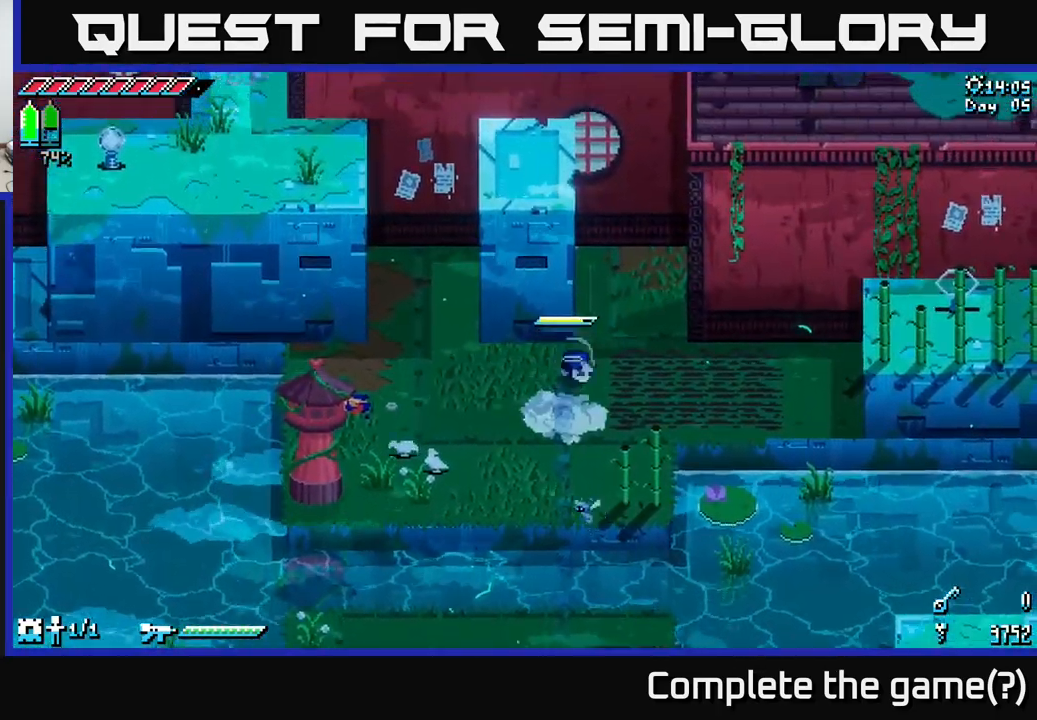
{"buttons": ["X"], "left_stick": "right", "right_stick": "center", "events": [[150, "left_stick", "right"]]}
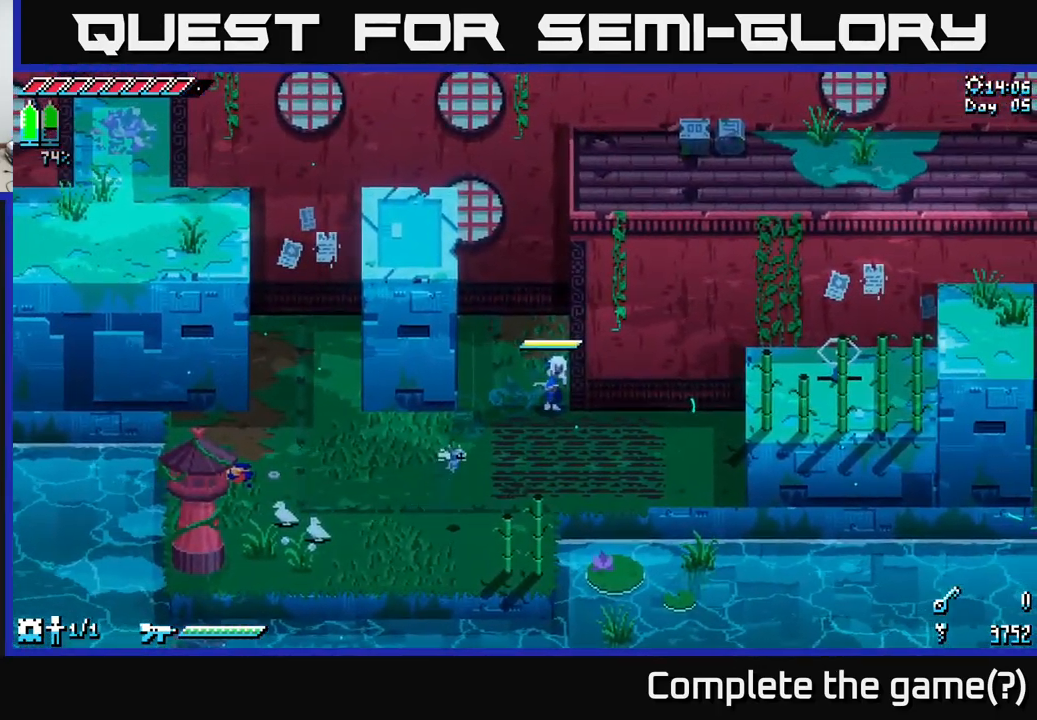
{"buttons": ["X"], "left_stick": "right", "right_stick": "center", "events": []}
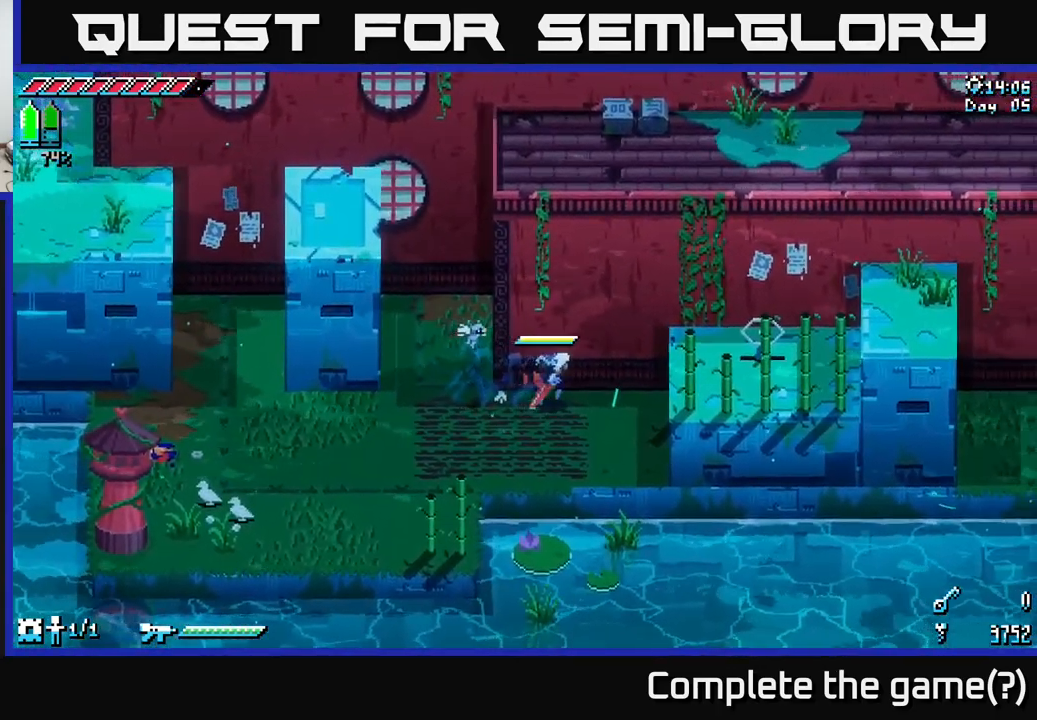
{"buttons": ["A", "X"], "left_stick": "right", "right_stick": "center", "events": [[50, "A", "down"], [233, "A", "up"], [400, "A", "down"]]}
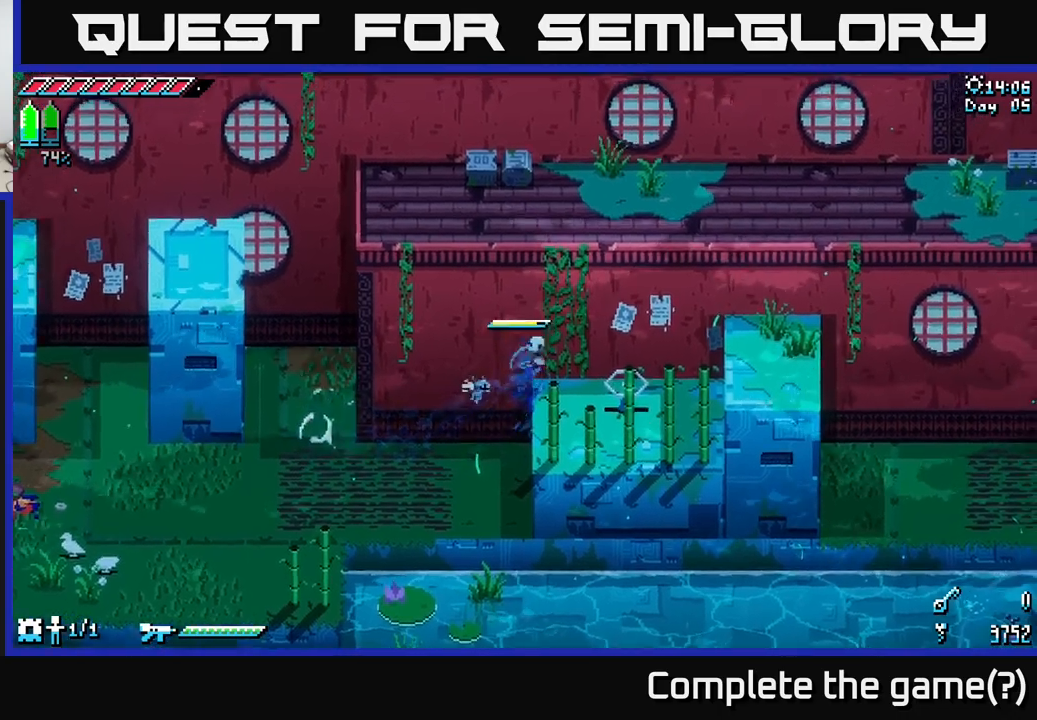
{"buttons": ["X"], "left_stick": "right", "right_stick": "center", "events": [[17, "A", "up"]]}
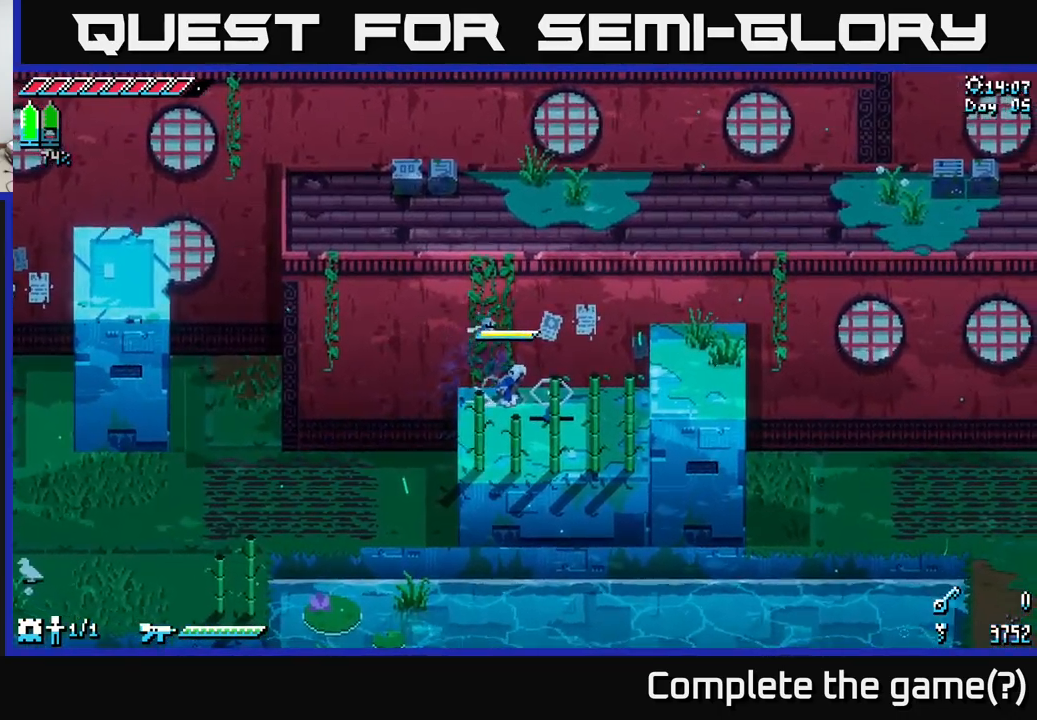
{"buttons": ["X"], "left_stick": "up-right", "right_stick": "center", "events": [[33, "A", "down"], [300, "A", "up"], [467, "left_stick", "up-right"]]}
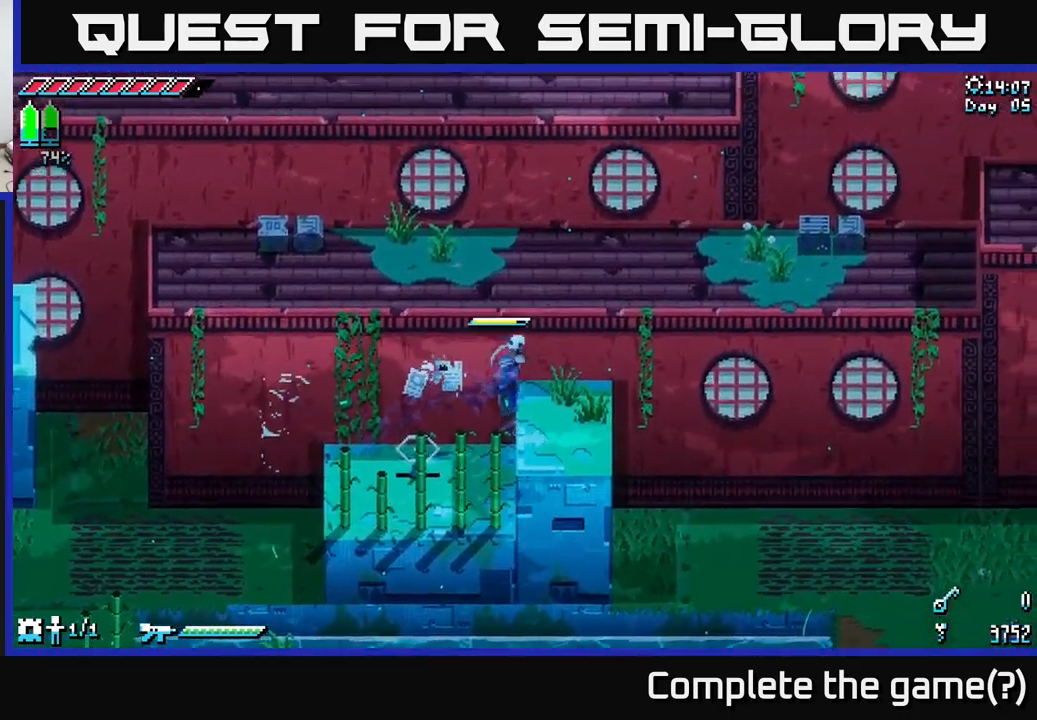
{"buttons": ["A", "X"], "left_stick": "up", "right_stick": "center", "events": [[150, "X", "up"], [317, "left_stick", "up"], [367, "X", "down"], [467, "A", "down"]]}
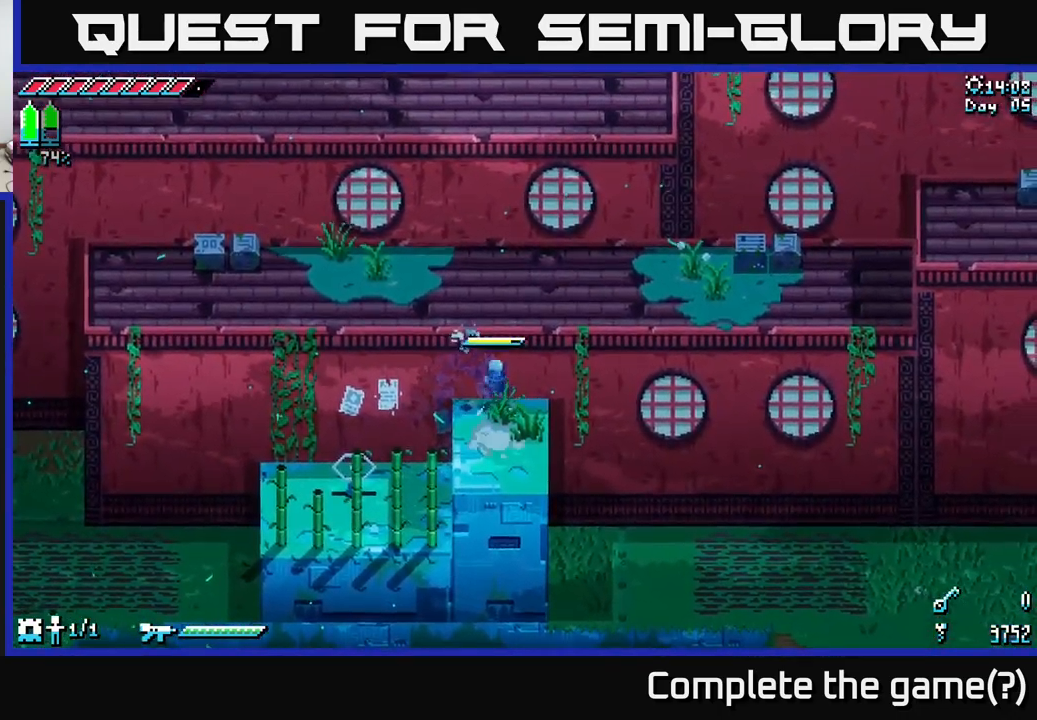
{"buttons": ["X"], "left_stick": "up", "right_stick": "center", "events": [[100, "A", "up"]]}